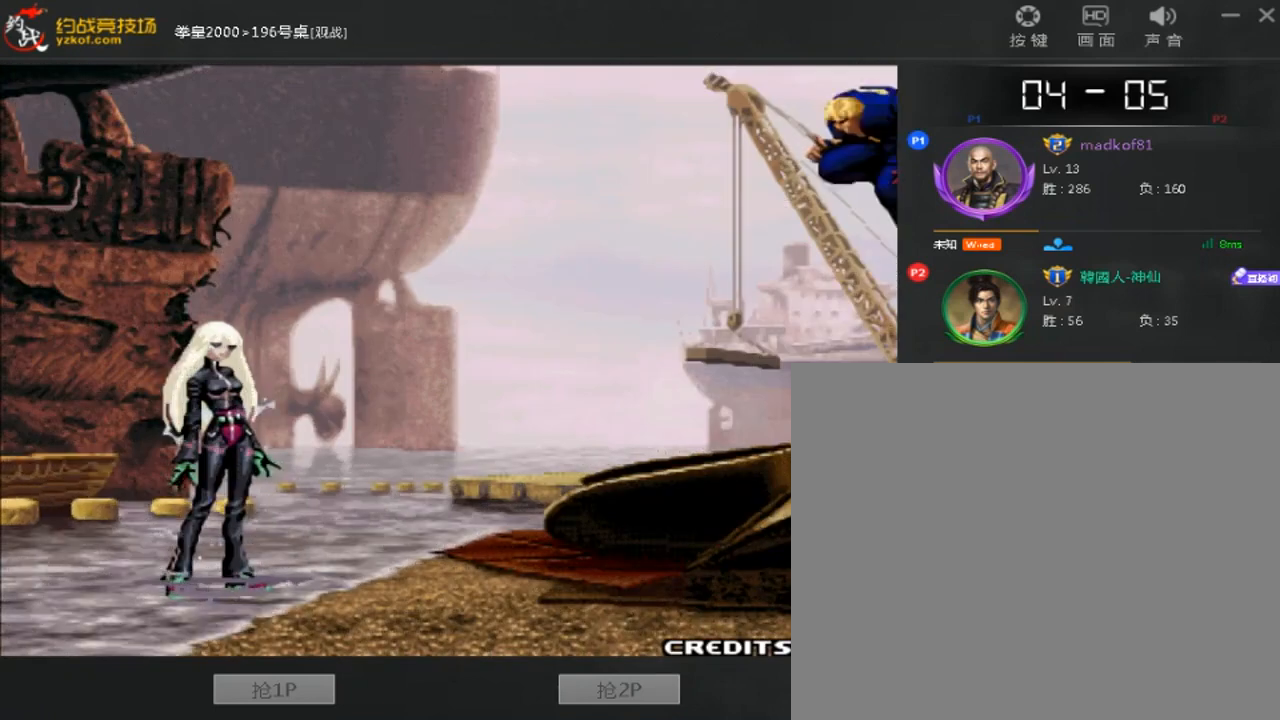
Gameplay with a controller (arcade stick); each line is a JSON object with the inputs held at the frame after it (dt_ms = milliseconds from this image to that frame). "events" lists button and stick changes between this image and that frame as [ms after this image, input, new state], when the widget could be followed in between. Not read: L3 R3.
{"dt_ms": 480, "buttons": ["A"], "left_stick": "center", "events": [[320, "A", "down"], [400, "A", "up"], [480, "A", "down"]]}
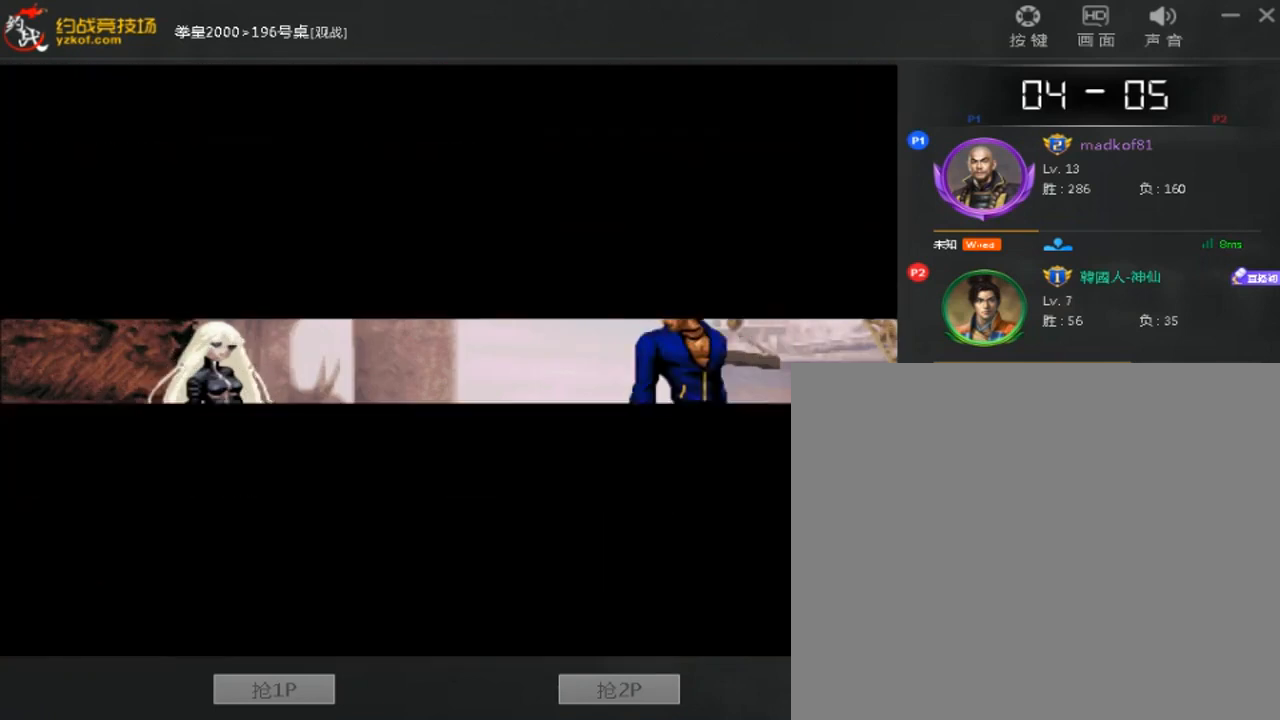
{"dt_ms": 520, "buttons": [], "left_stick": "center", "events": [[80, "A", "up"], [160, "A", "down"], [280, "A", "up"]]}
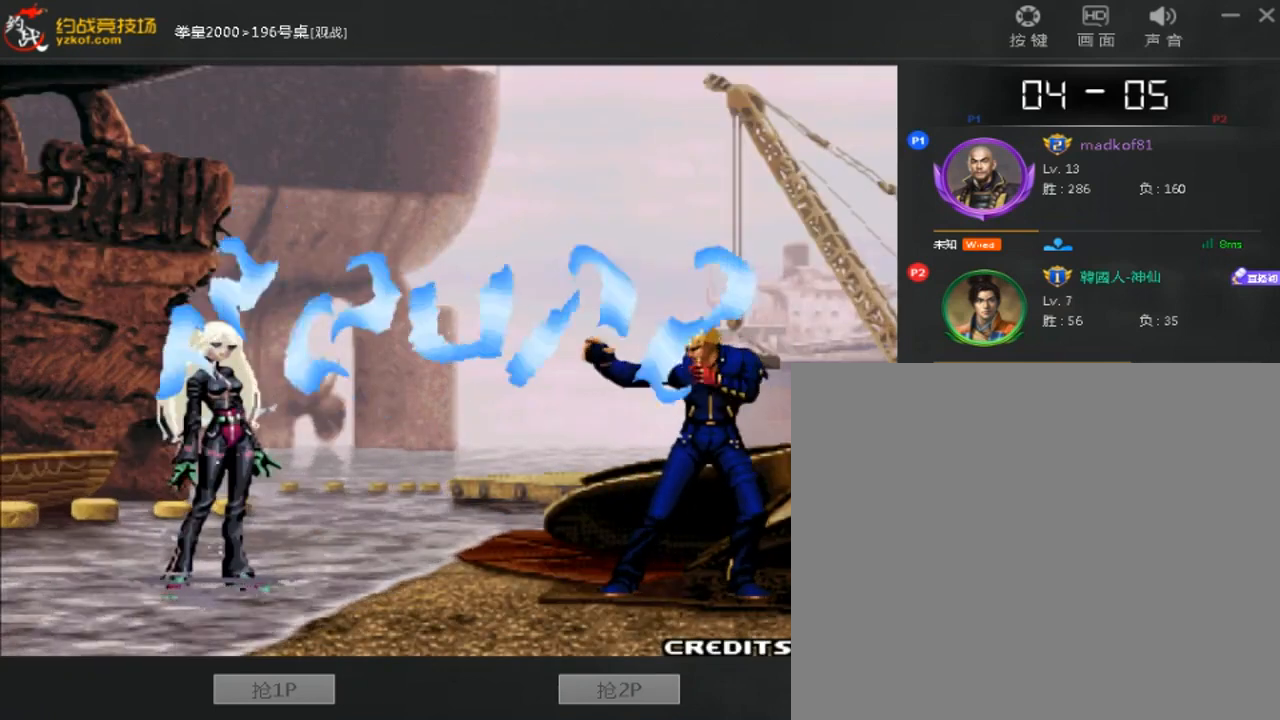
{"dt_ms": 480, "buttons": [], "left_stick": "center", "events": []}
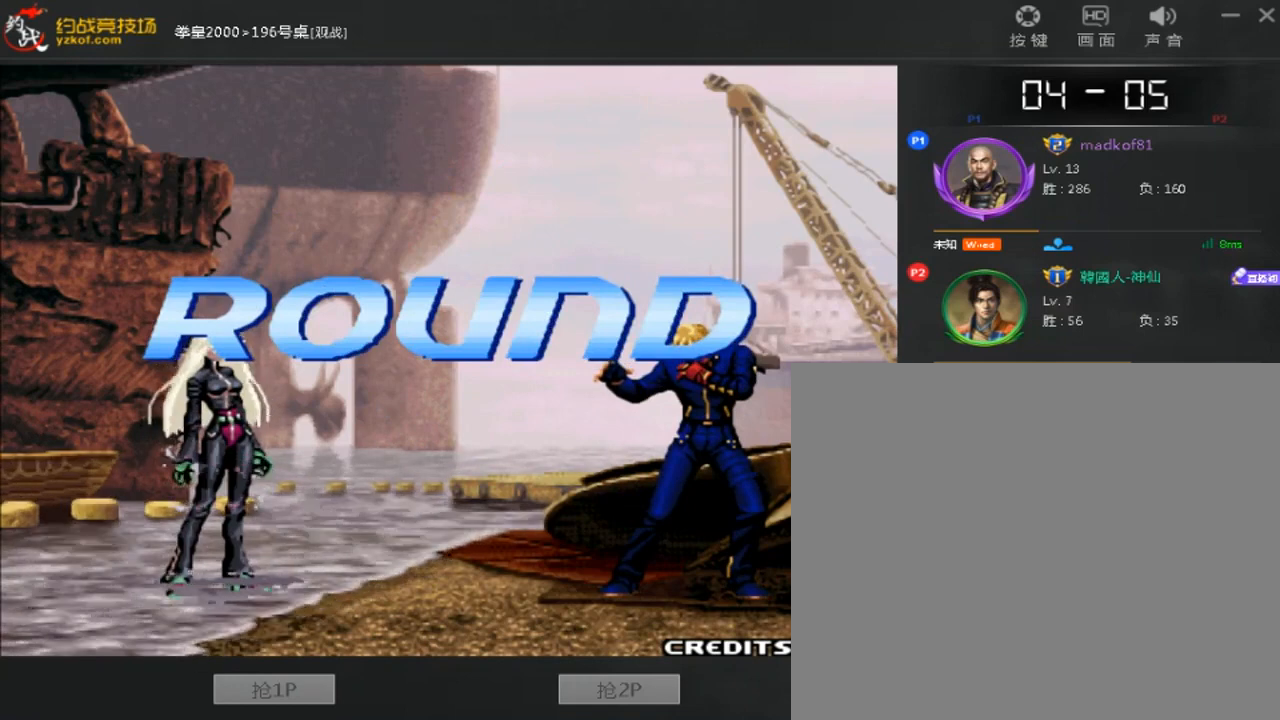
{"dt_ms": 520, "buttons": [], "left_stick": "center", "events": []}
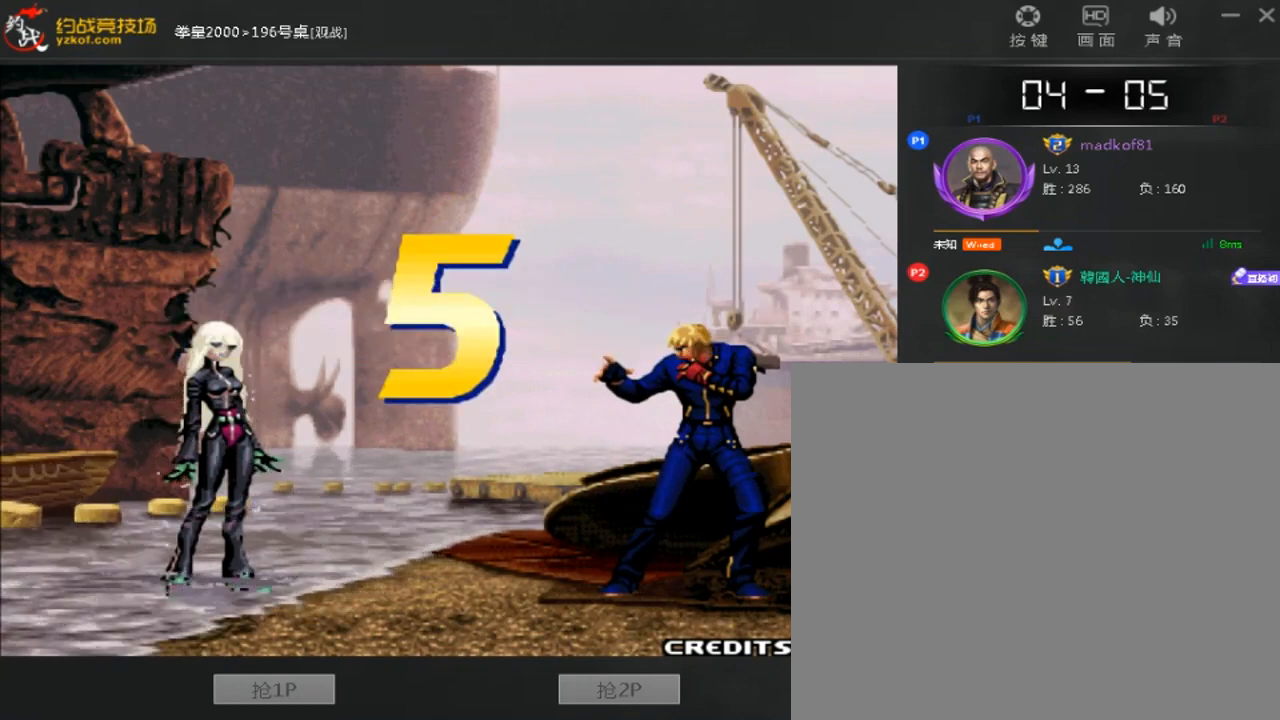
{"dt_ms": 480, "buttons": [], "left_stick": "center", "events": []}
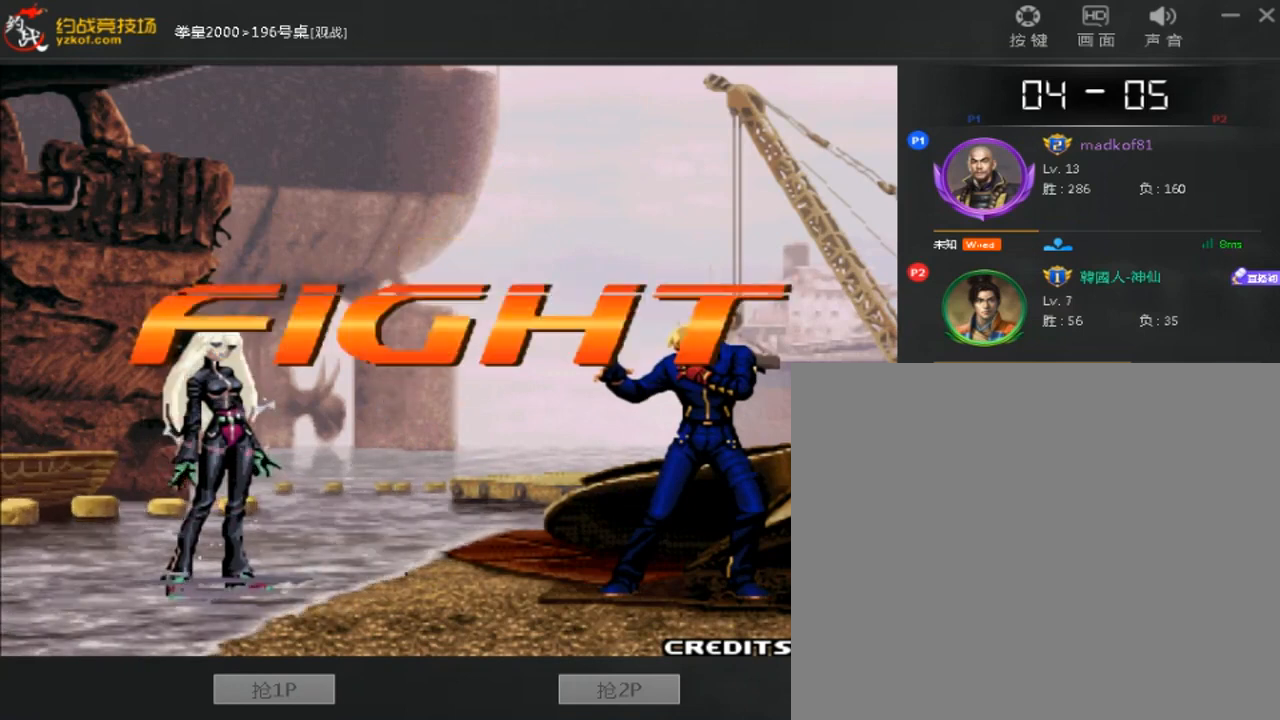
{"dt_ms": 520, "buttons": [], "left_stick": "center", "events": [[280, "left_stick", "down"], [360, "left_stick", "right"], [480, "left_stick", "center"]]}
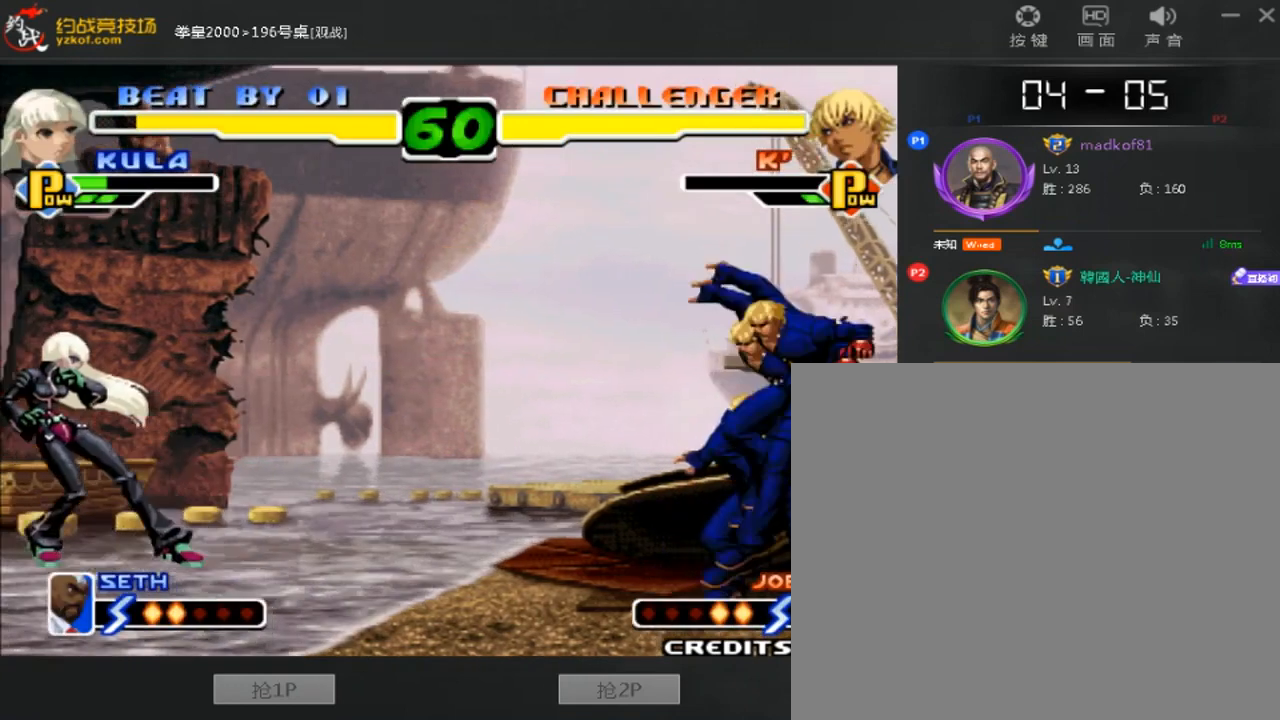
{"dt_ms": 480, "buttons": [], "left_stick": "center", "events": []}
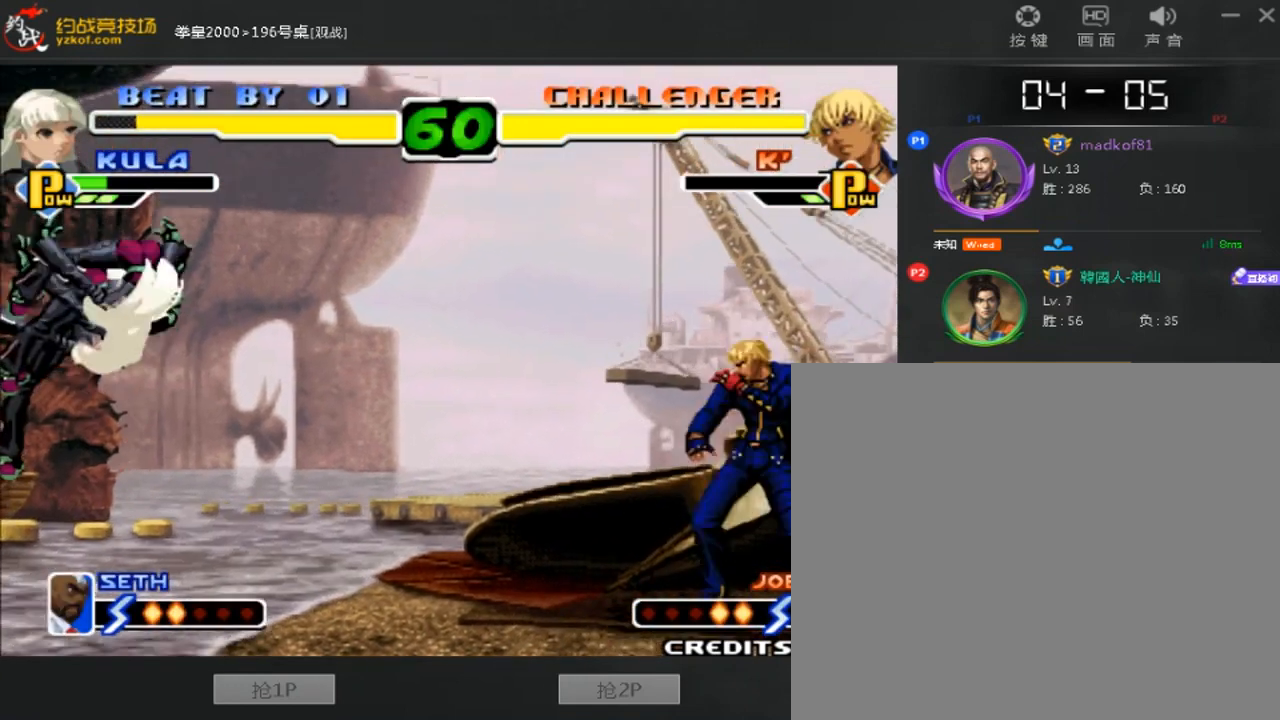
{"dt_ms": 520, "buttons": ["B"], "left_stick": "down-right", "events": [[160, "left_stick", "left"], [280, "left_stick", "right"], [440, "B", "down"], [440, "left_stick", "down-right"]]}
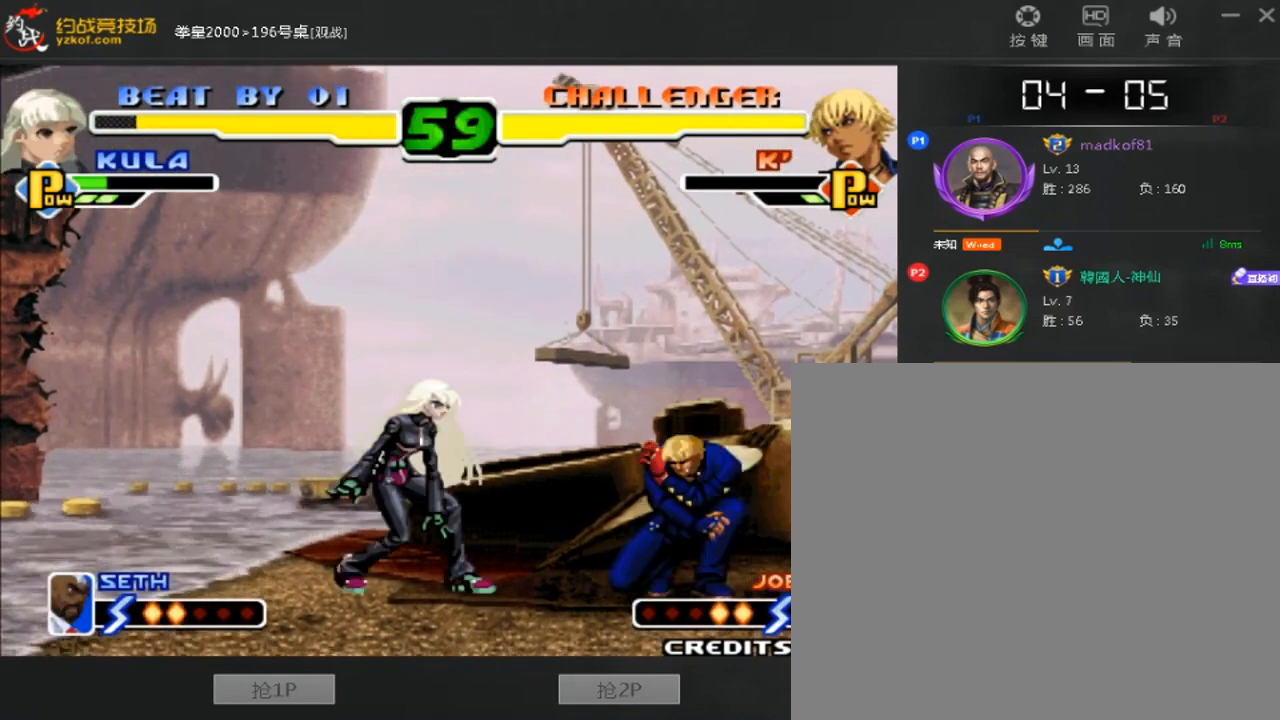
{"dt_ms": 480, "buttons": [], "left_stick": "center", "events": [[80, "B", "up"], [80, "left_stick", "down-left"], [160, "left_stick", "left"], [200, "C", "down"], [320, "C", "up"], [480, "left_stick", "center"]]}
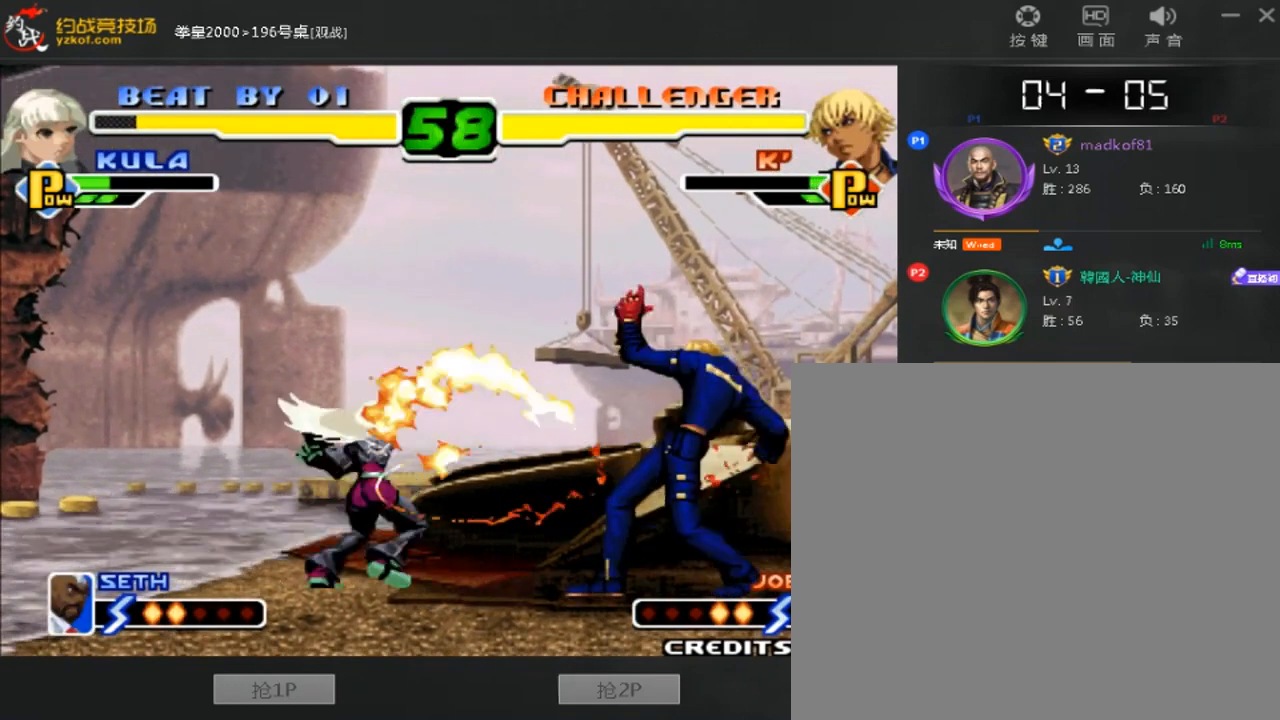
{"dt_ms": 520, "buttons": [], "left_stick": "up", "events": [[320, "left_stick", "up"]]}
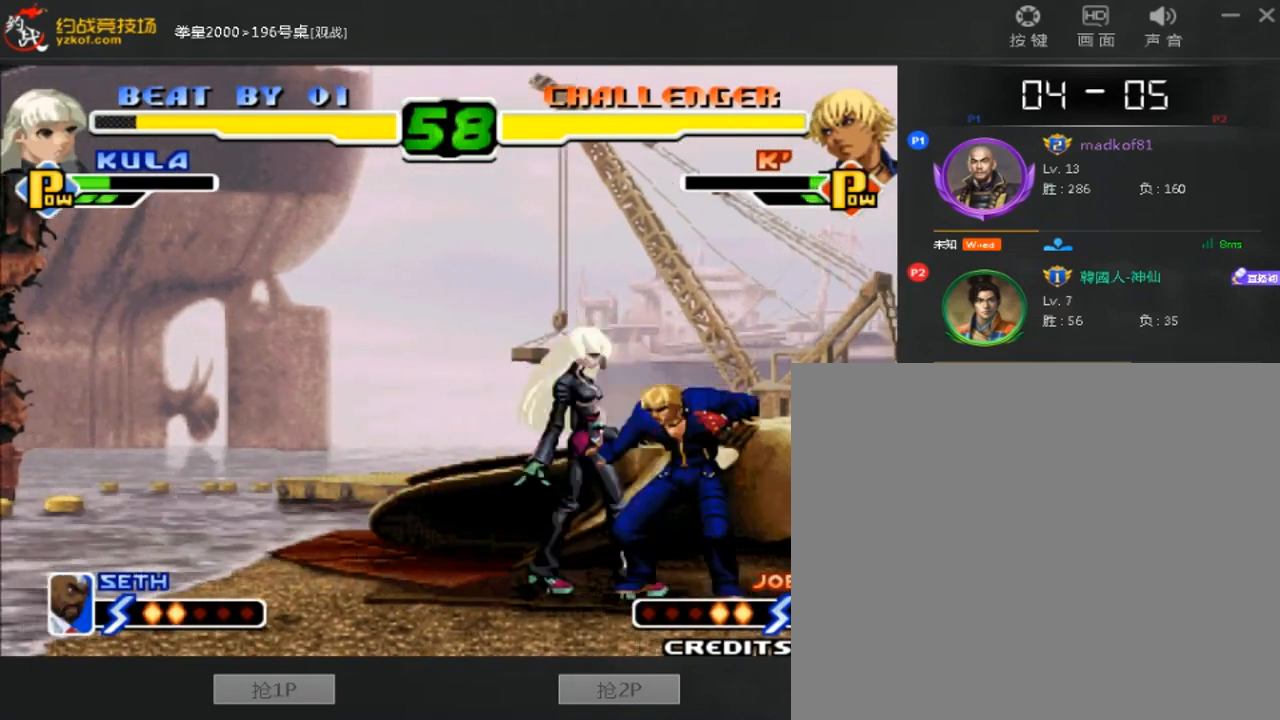
{"dt_ms": 480, "buttons": [], "left_stick": "center", "events": [[280, "left_stick", "center"]]}
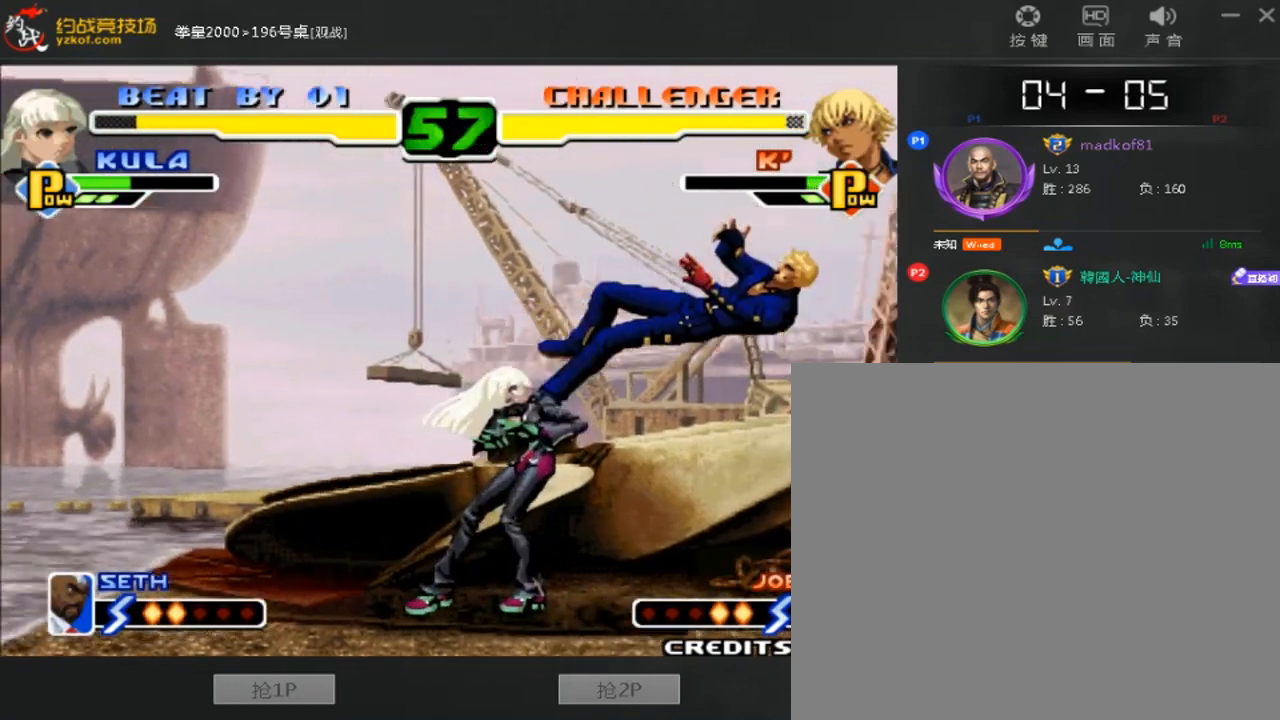
{"dt_ms": 520, "buttons": [], "left_stick": "down-right", "events": [[80, "left_stick", "down"], [160, "left_stick", "down-right"]]}
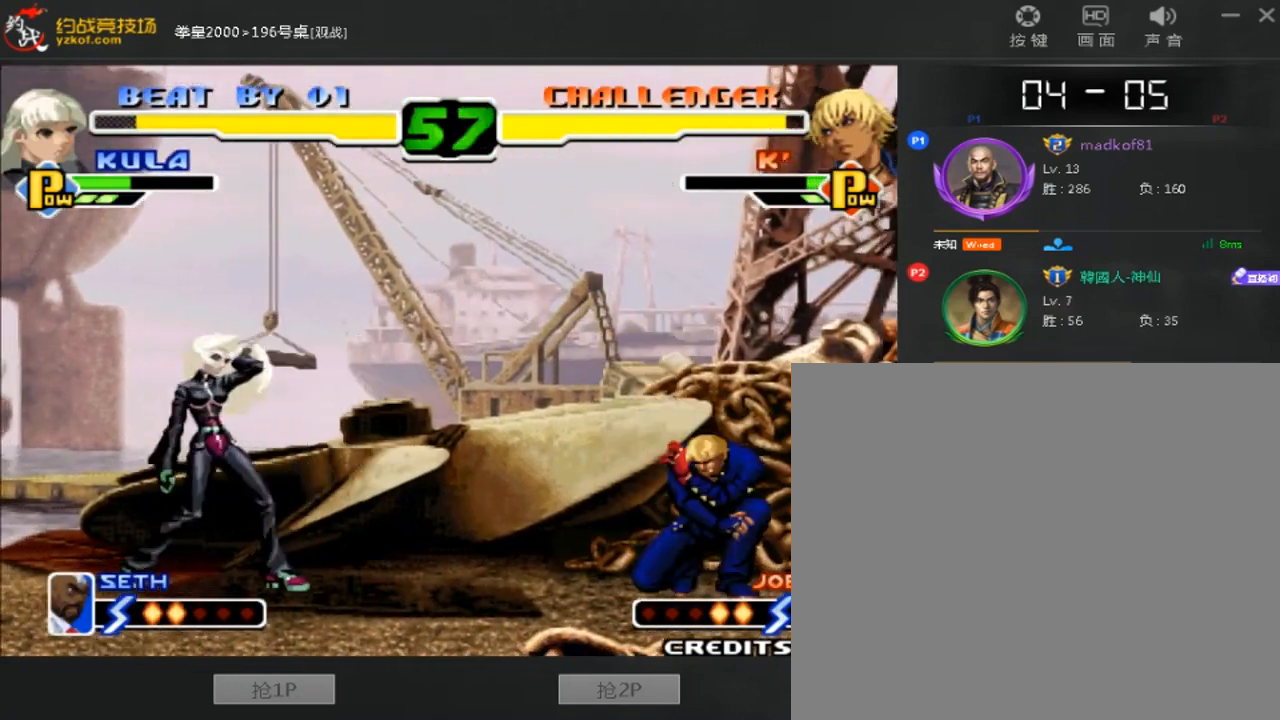
{"dt_ms": 480, "buttons": [], "left_stick": "right", "events": [[200, "left_stick", "right"]]}
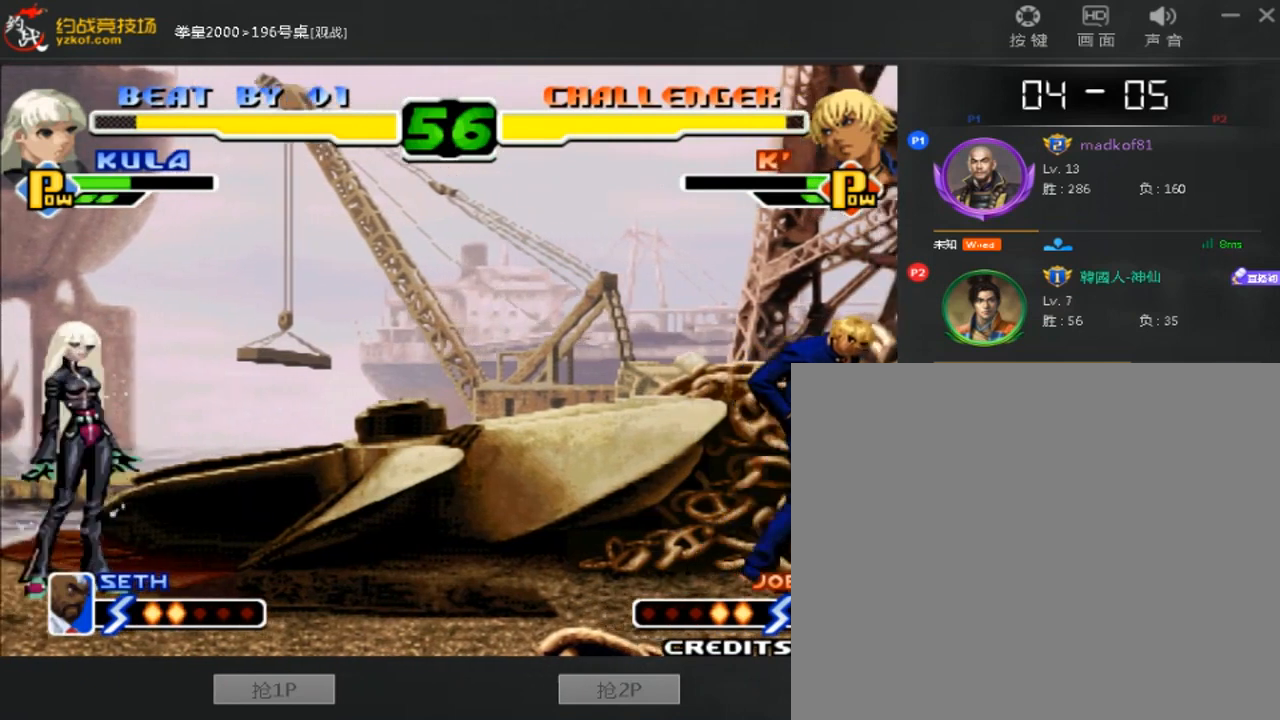
{"dt_ms": 1000, "buttons": [], "left_stick": "center"}
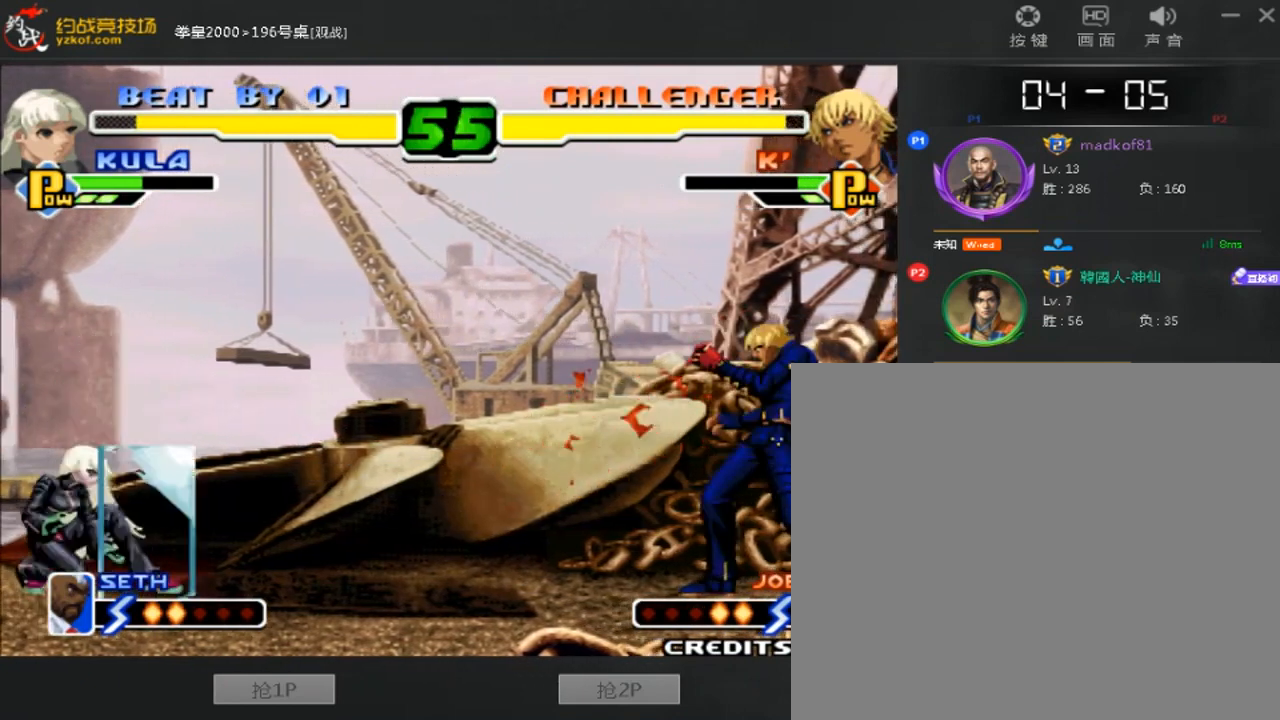
{"dt_ms": 520, "buttons": [], "left_stick": "down-left", "events": [[120, "left_stick", "right"], [480, "left_stick", "down-left"]]}
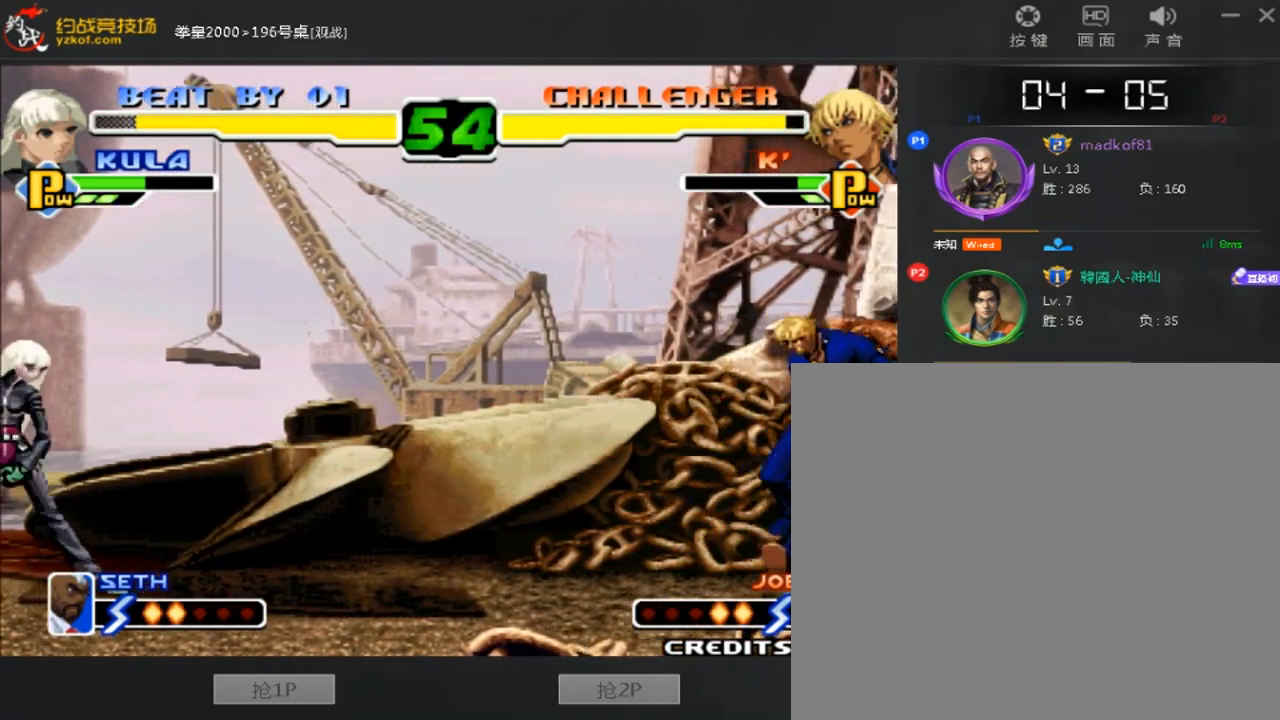
{"dt_ms": 480, "buttons": [], "left_stick": "center", "events": [[40, "left_stick", "left"], [80, "C", "down"], [240, "C", "up"], [280, "left_stick", "center"]]}
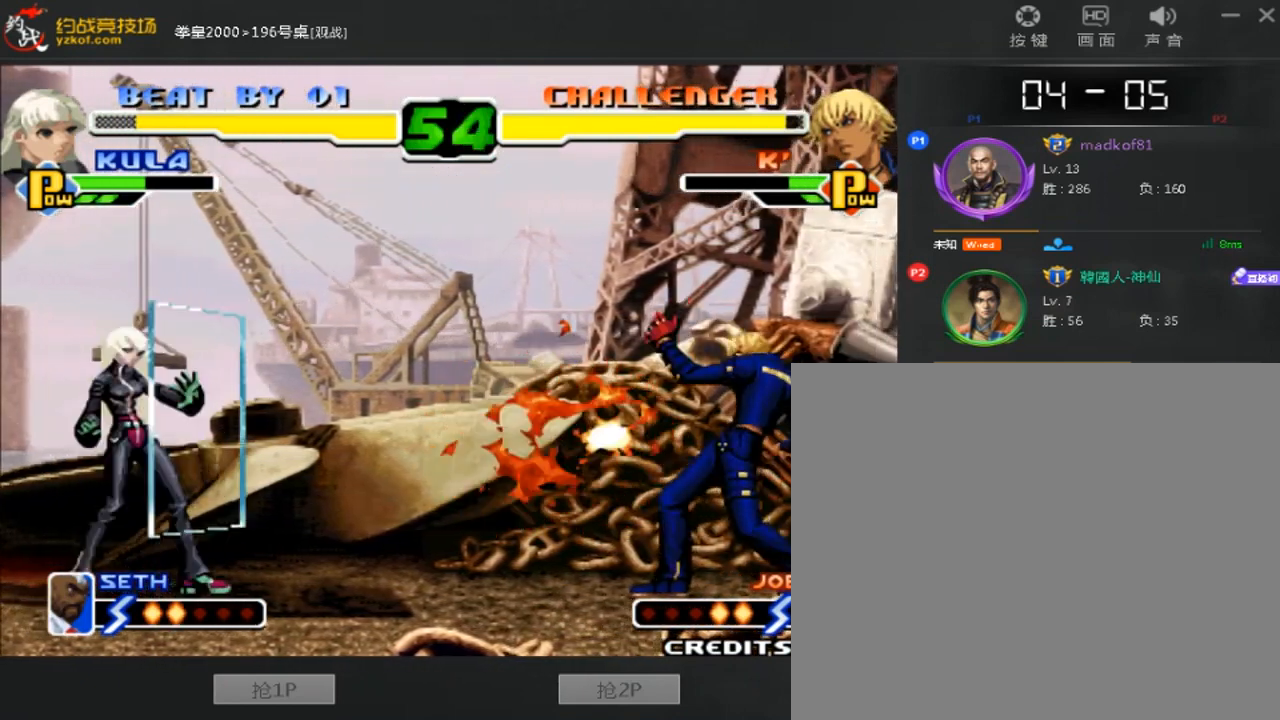
{"dt_ms": 520, "buttons": [], "left_stick": "right", "events": [[240, "left_stick", "right"]]}
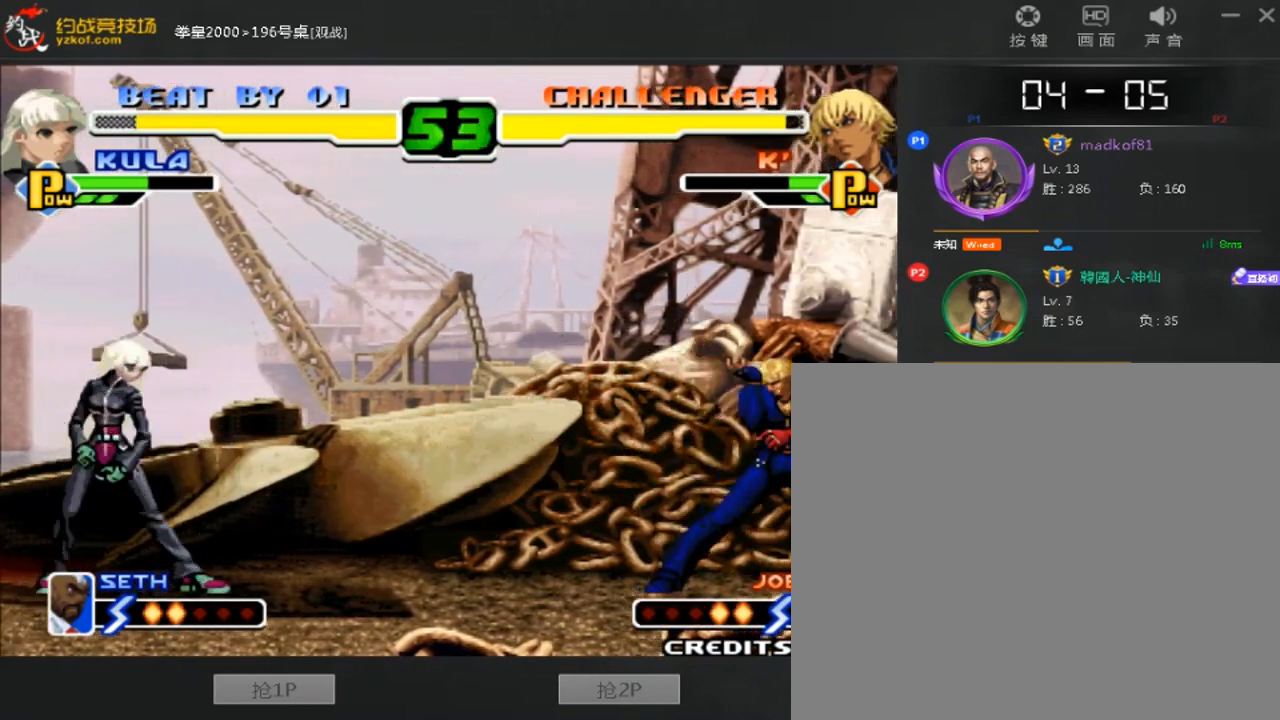
{"dt_ms": 480, "buttons": [], "left_stick": "center", "events": [[40, "left_stick", "down"], [160, "C", "down"], [160, "left_stick", "left"], [320, "C", "up"], [480, "left_stick", "center"]]}
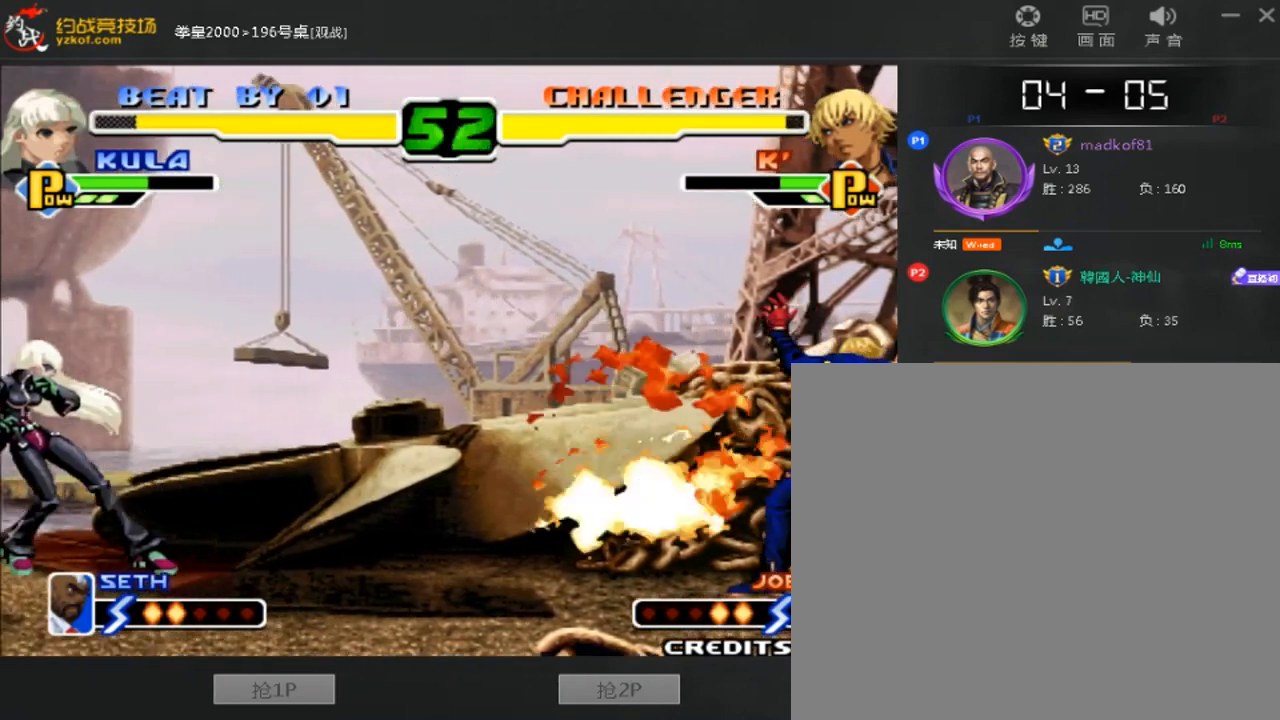
{"dt_ms": 520, "buttons": ["C"], "left_stick": "left", "events": [[240, "left_stick", "down"], [360, "left_stick", "left"], [400, "C", "down"]]}
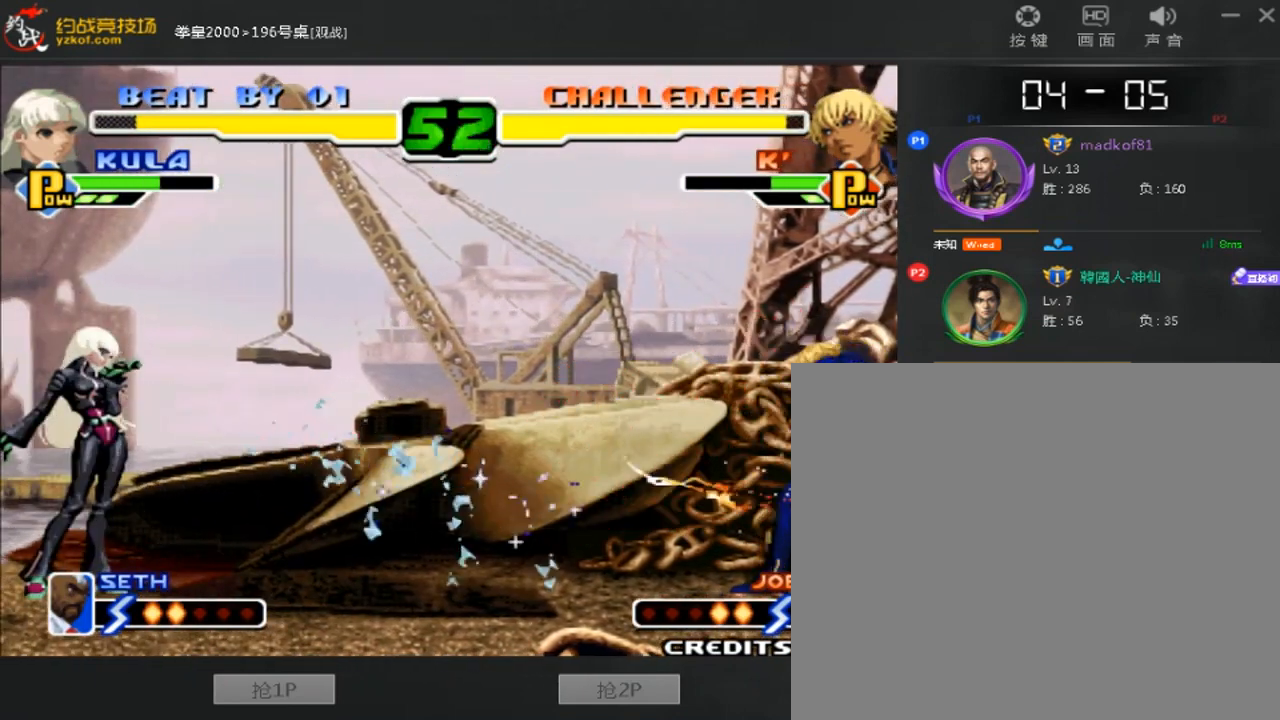
{"dt_ms": 480, "buttons": [], "left_stick": "left", "events": [[40, "C", "up"], [80, "left_stick", "center"], [360, "left_stick", "down"], [480, "left_stick", "left"]]}
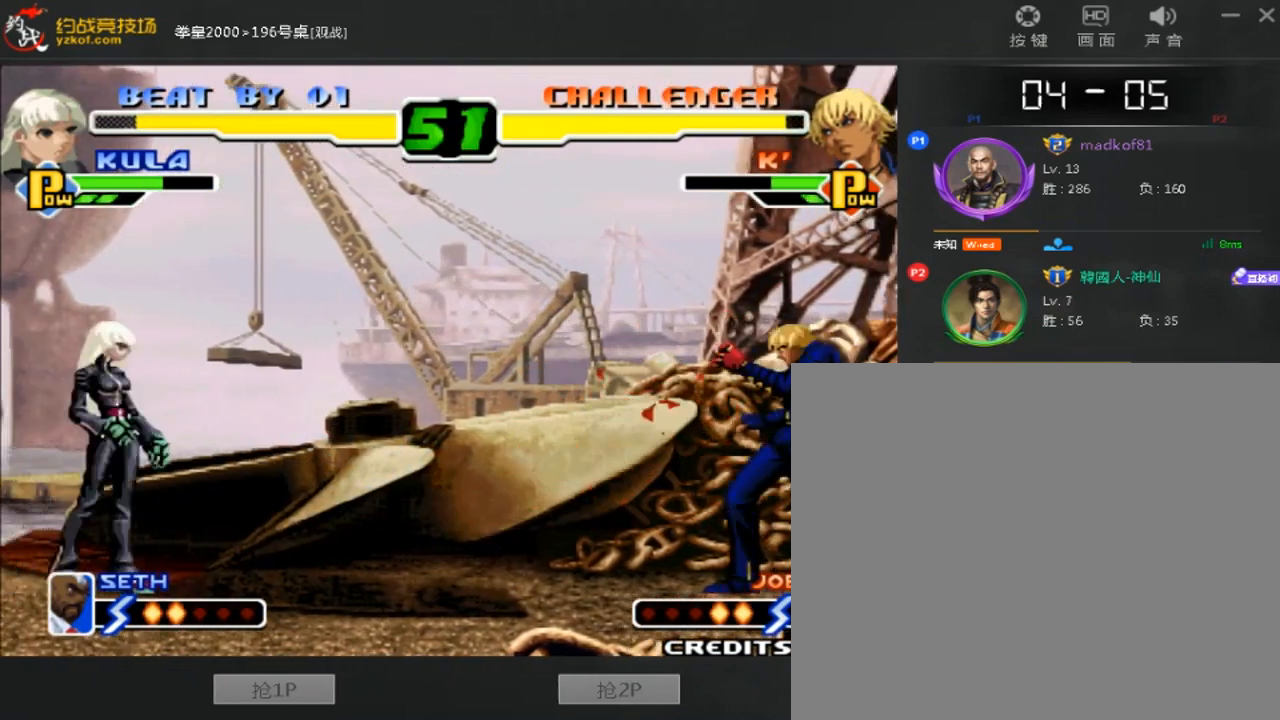
{"dt_ms": 520, "buttons": [], "left_stick": "center"}
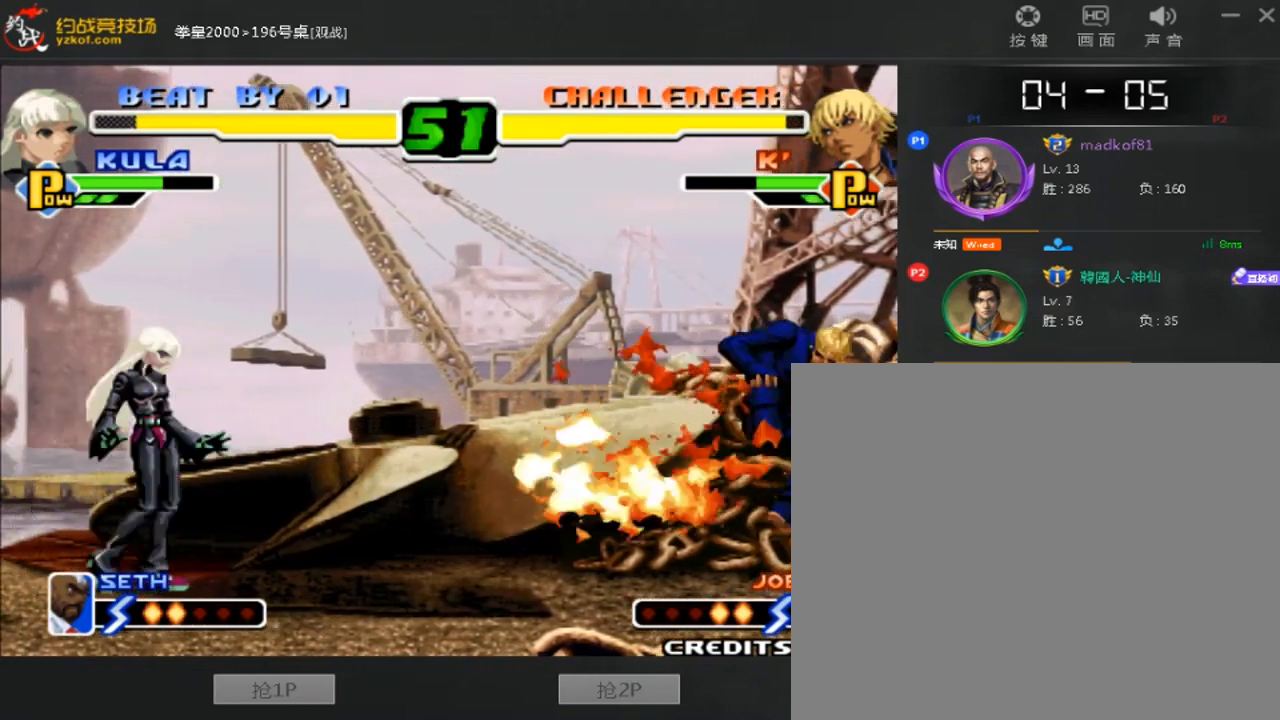
{"dt_ms": 480, "buttons": [], "left_stick": "right", "events": [[200, "left_stick", "right"]]}
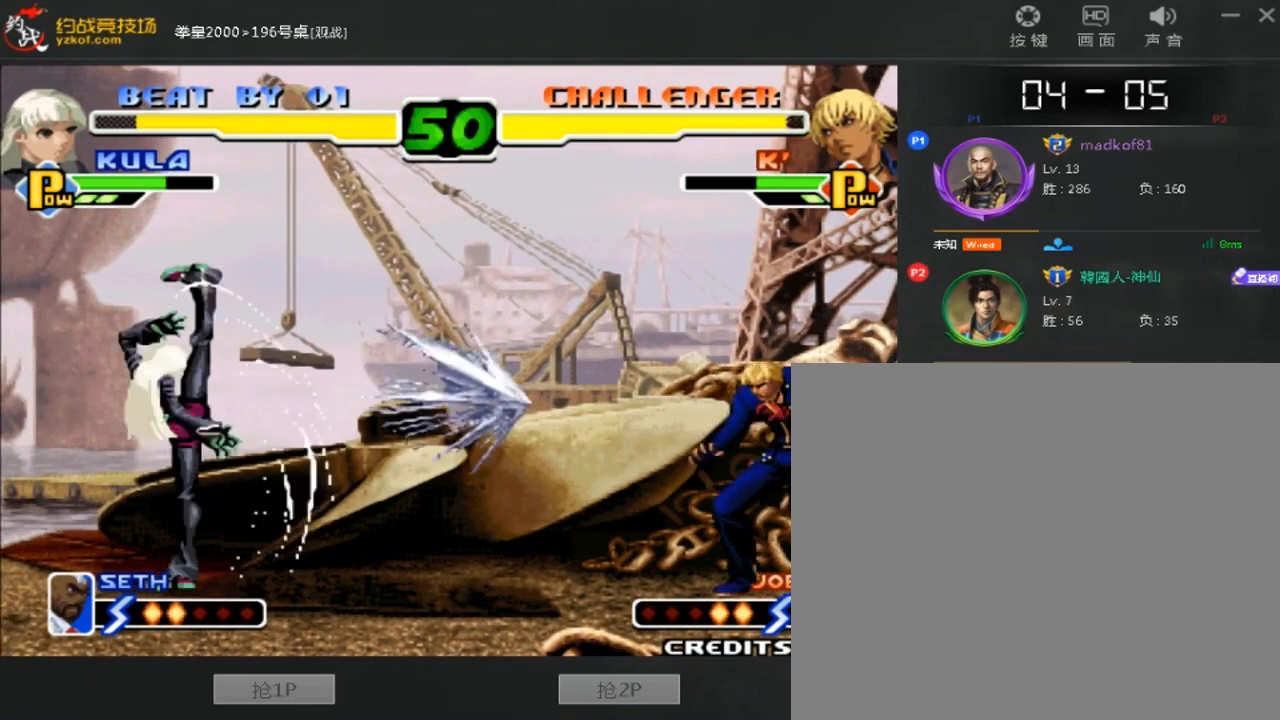
{"dt_ms": 520, "buttons": [], "left_stick": "right", "events": [[120, "A", "down"], [120, "B", "down"], [240, "A", "up"], [280, "B", "up"]]}
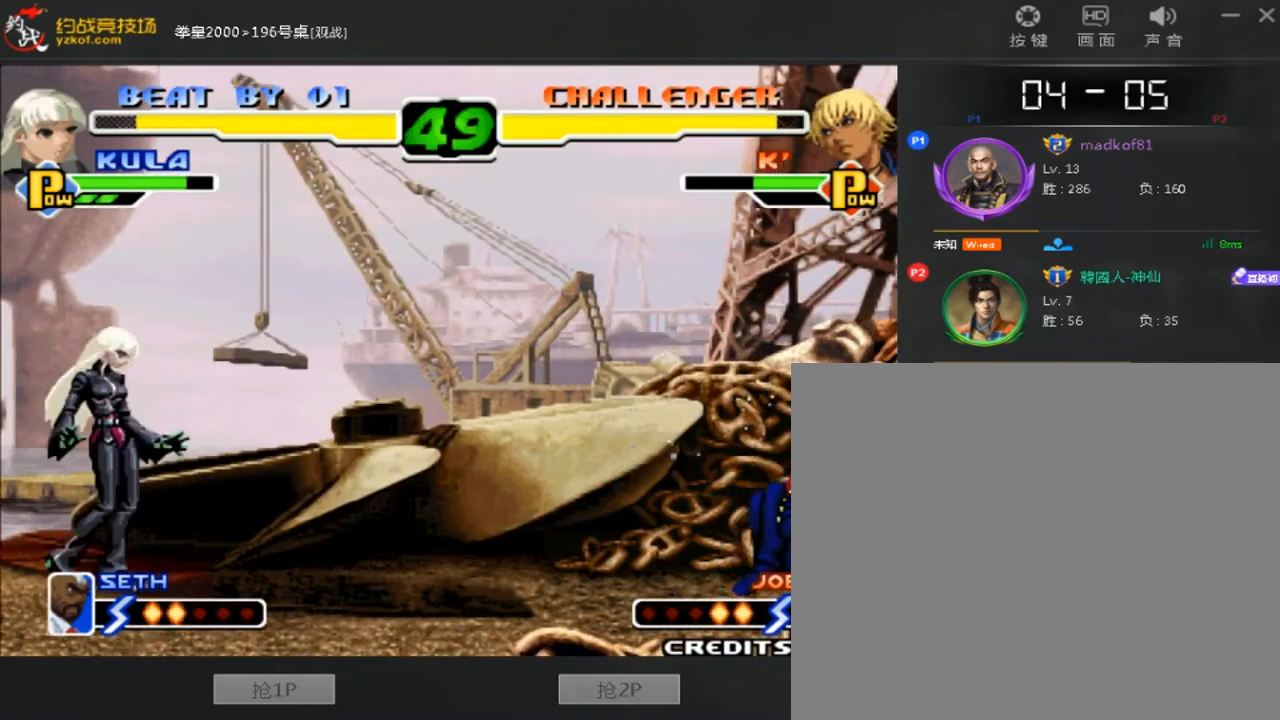
{"dt_ms": 480, "buttons": [], "left_stick": "left"}
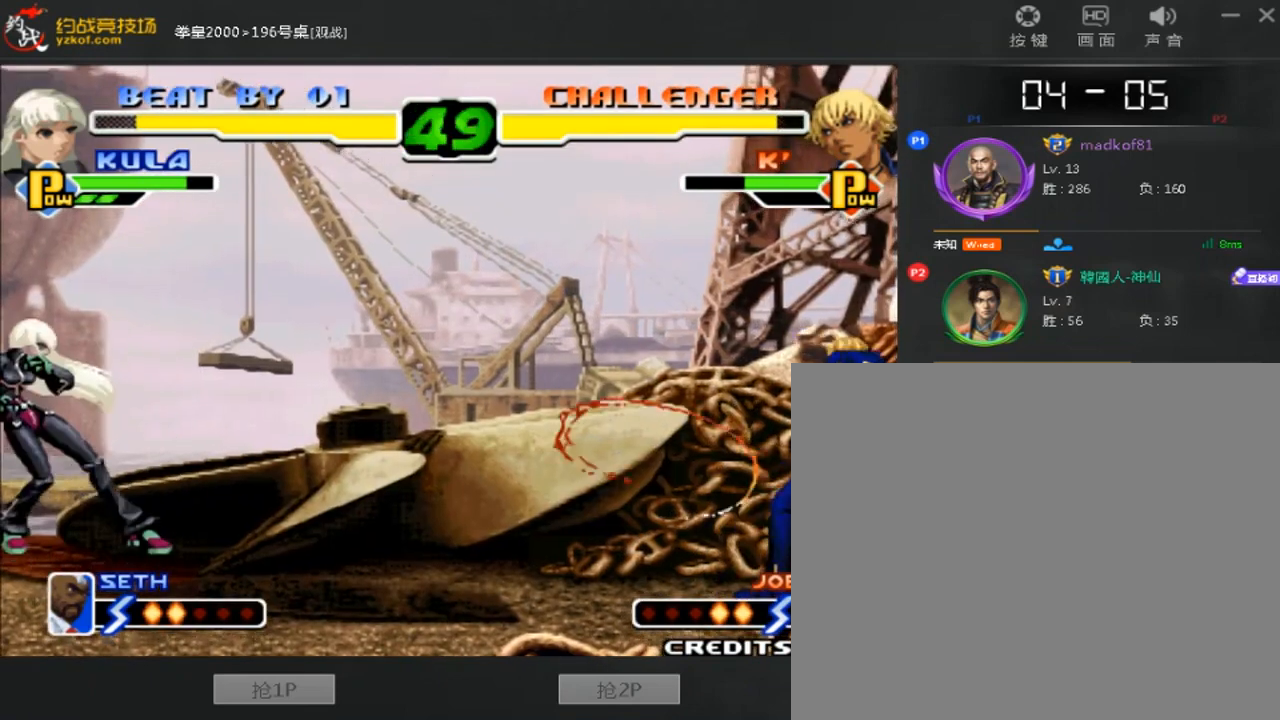
{"dt_ms": 1000, "buttons": [], "left_stick": "down"}
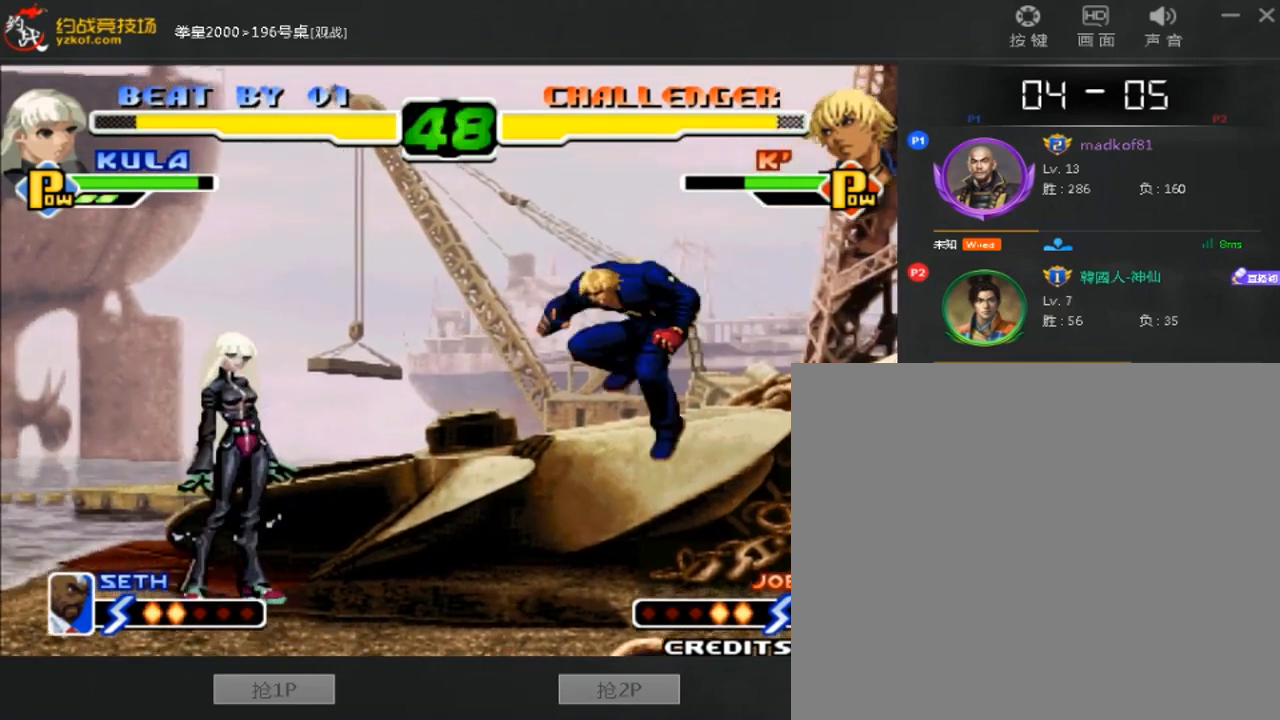
{"dt_ms": 520, "buttons": [], "left_stick": "center", "events": [[80, "B", "down"], [80, "left_stick", "right"], [200, "B", "up"], [320, "left_stick", "center"]]}
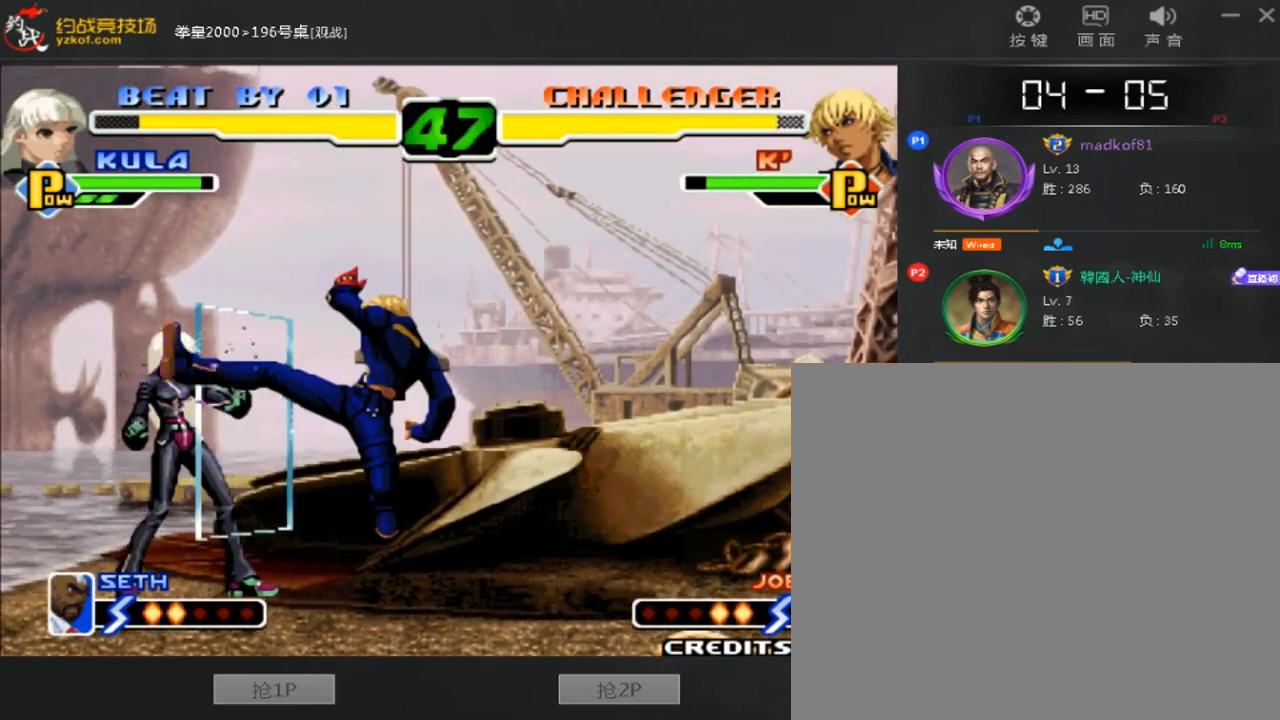
{"dt_ms": 480, "buttons": ["A", "B"], "left_stick": "right", "events": [[240, "left_stick", "down-right"], [360, "left_stick", "right"], [440, "A", "down"], [440, "B", "down"]]}
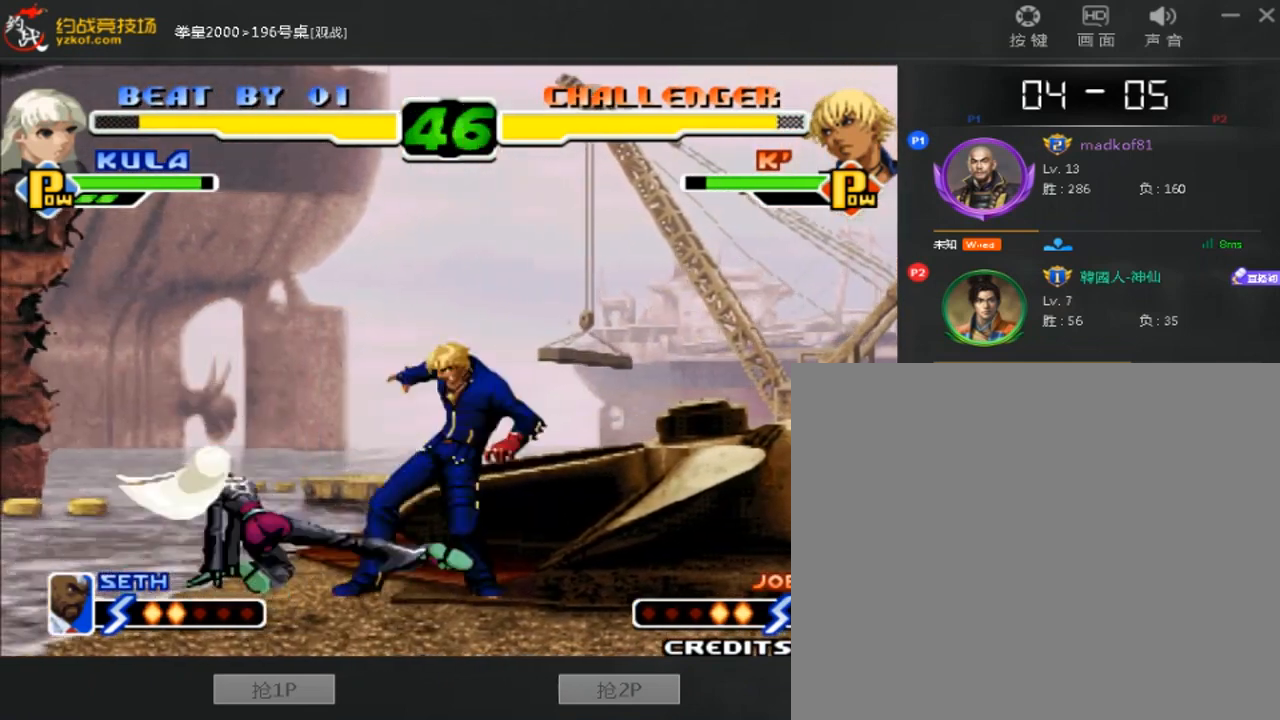
{"dt_ms": 520, "buttons": ["C"], "left_stick": "left", "events": [[200, "A", "up"], [200, "B", "up"], [360, "left_stick", "down"], [440, "left_stick", "left"], [480, "C", "down"]]}
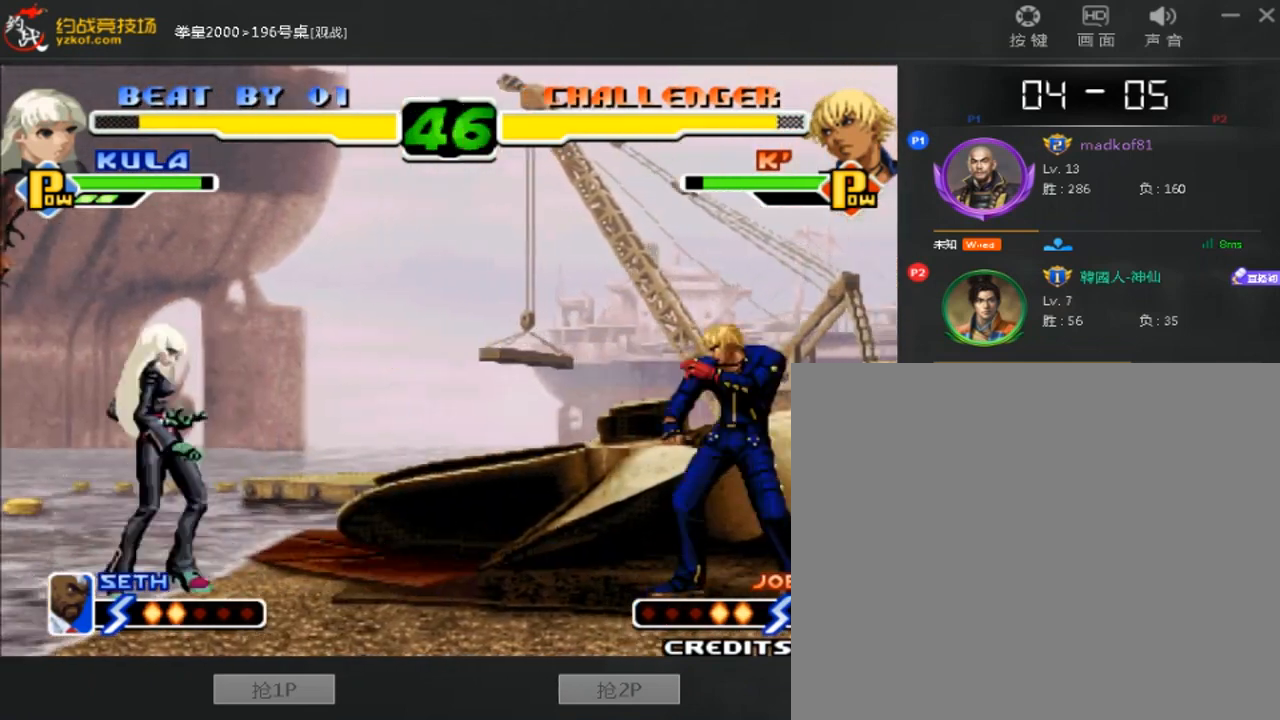
{"dt_ms": 480, "buttons": [], "left_stick": "center", "events": [[80, "C", "up"], [400, "left_stick", "center"]]}